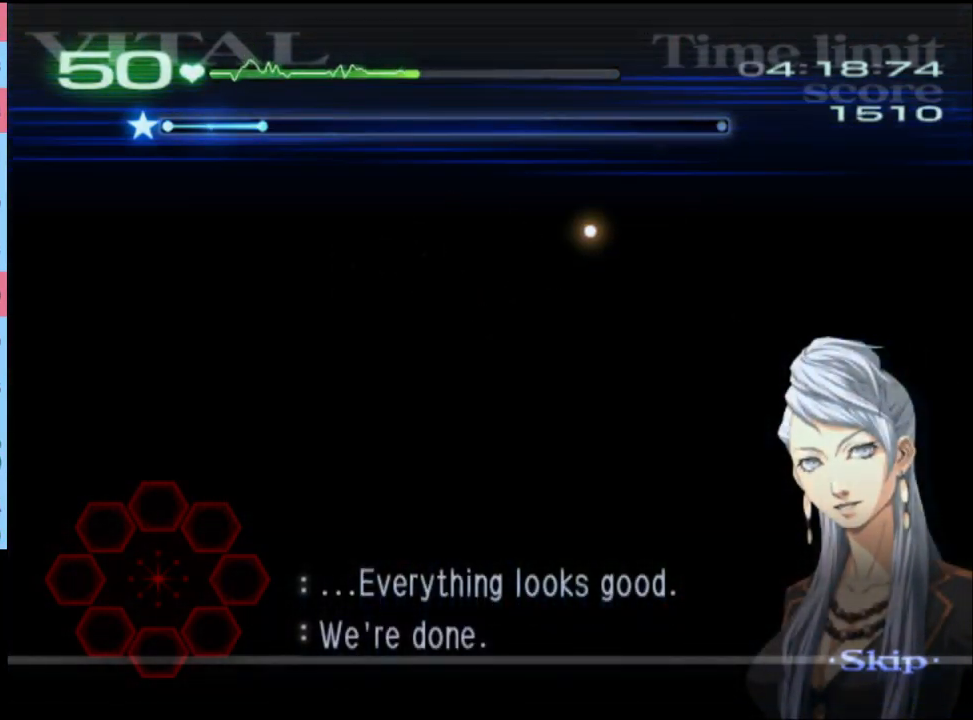
Gameplay with keyboard and mouse; each line is a JSON object with the keys and mouse buttons held at the frame after it. "events" lists presses ("down") and releases ("up") of "a", "alt", "c", "d", "e", "f", "q", "r", "s", "shift", "space", "v", "w", "mouse_left", "mouse_wheel", "mouse_right", "mouse_mb4" and "mouse_mb5" between this image and that frame as [ms after this image, input, new state], when the widget could be followed in between. "mouse_left", "mouse_wheel", "mouse_right", "mouse_mb4", "mouse_mb5" = the "left", "wheel", "right", "mb4", "mb5" buttons of the "mouse" list. No other keys are recorded. "wheel" means that the mouse wheel is clicked or scrolled. Mouse movement is not recorded.
{"keys": ["d"], "mouse": [], "events": [[267, "d", "down"]]}
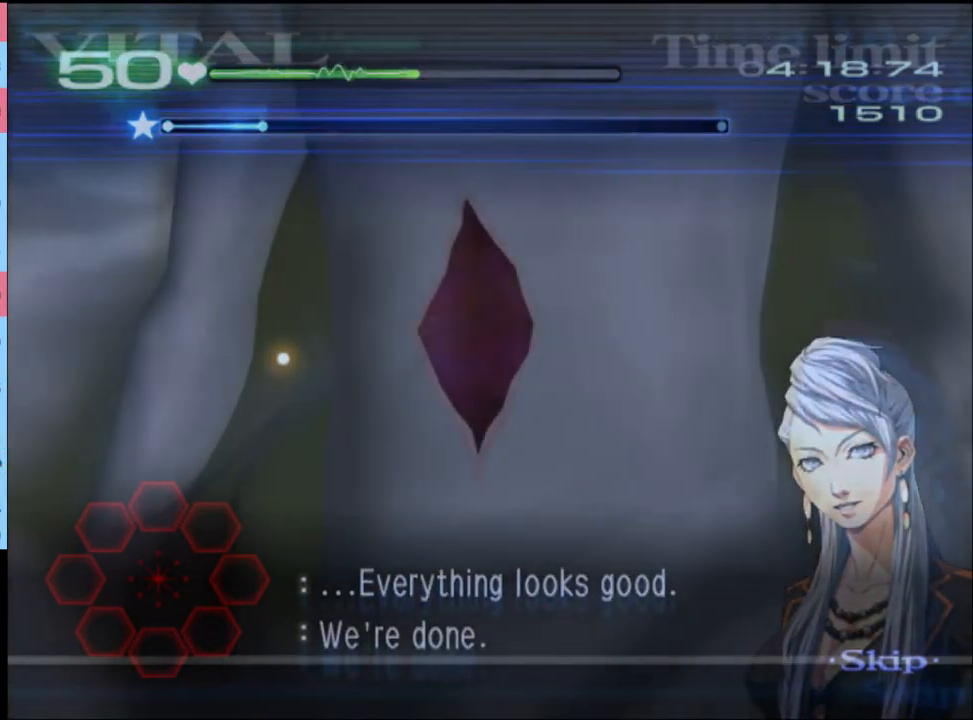
{"keys": ["d"], "mouse": [], "events": []}
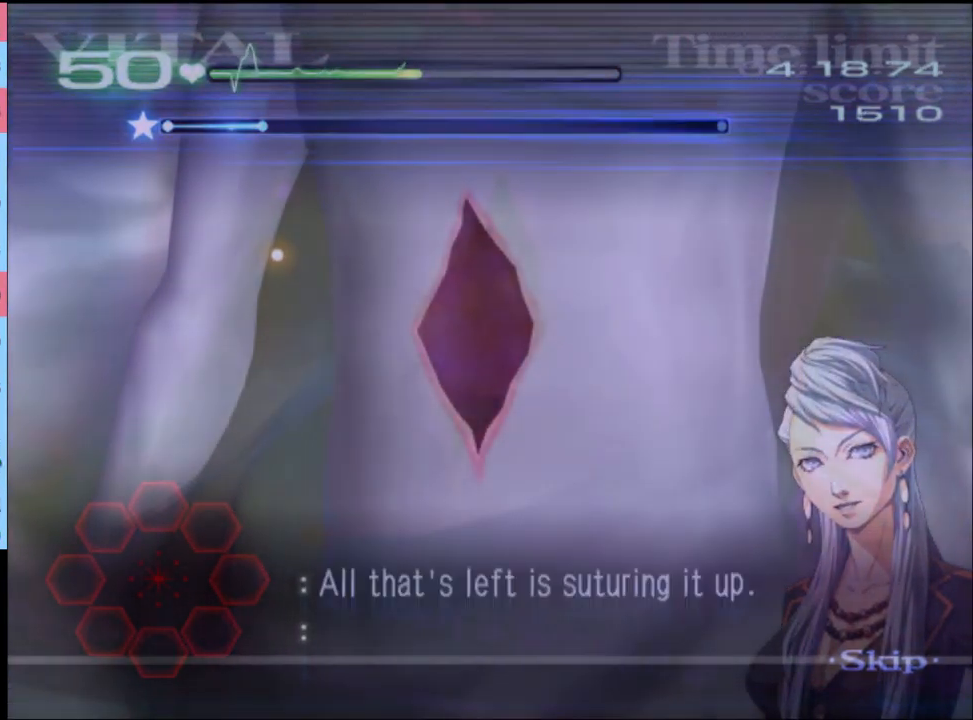
{"keys": ["d"], "mouse": [], "events": []}
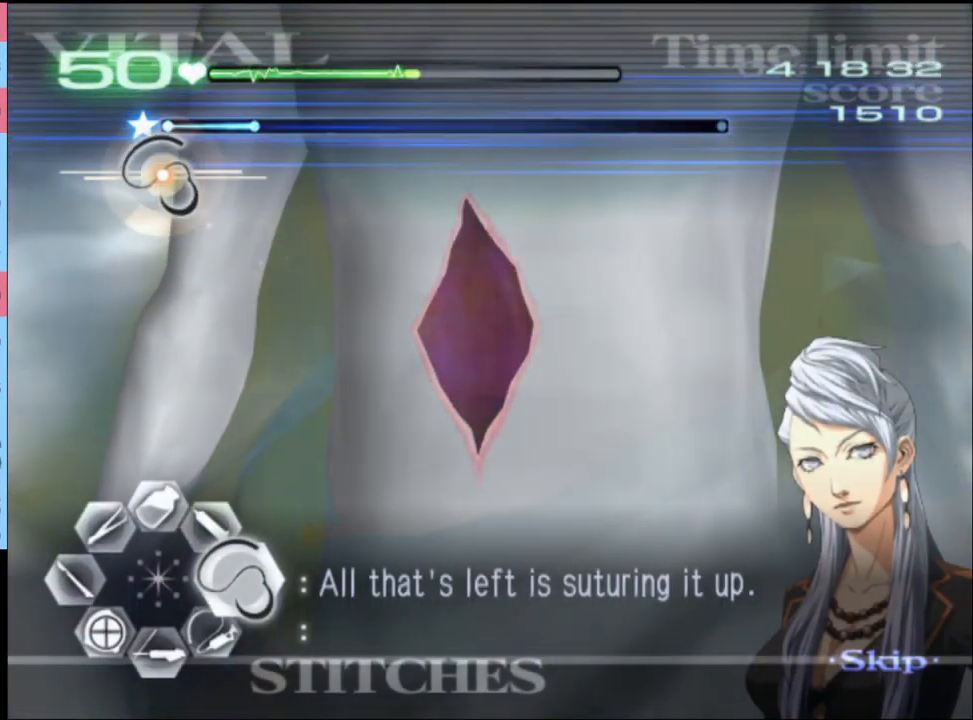
{"keys": ["d"], "mouse": ["left"], "events": [[233, "mouse_left", "down"]]}
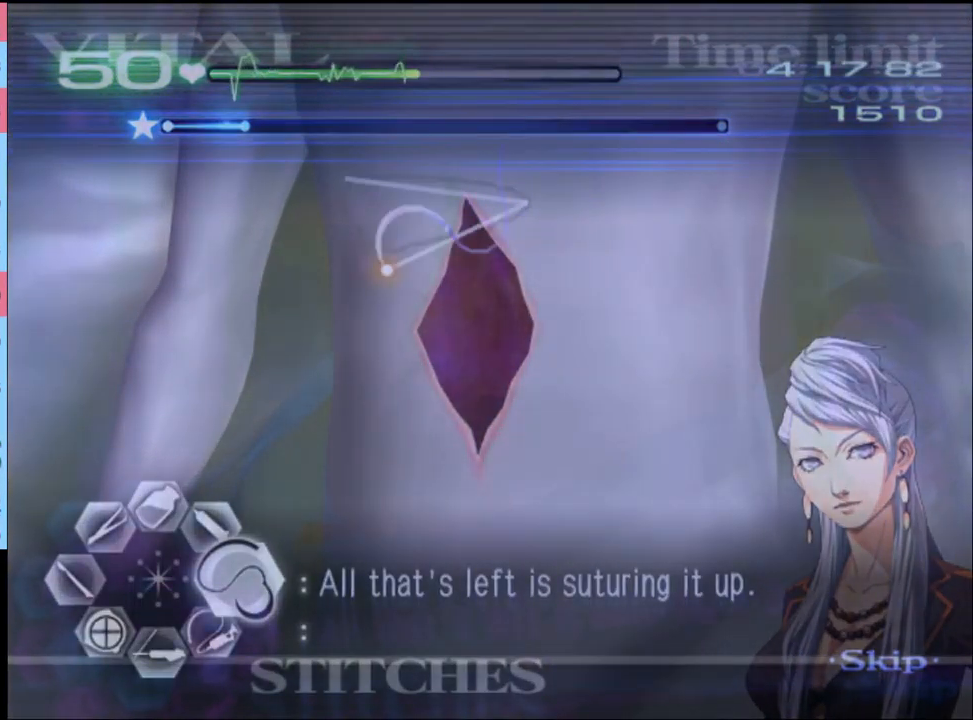
{"keys": ["d"], "mouse": [], "events": [[333, "mouse_left", "up"]]}
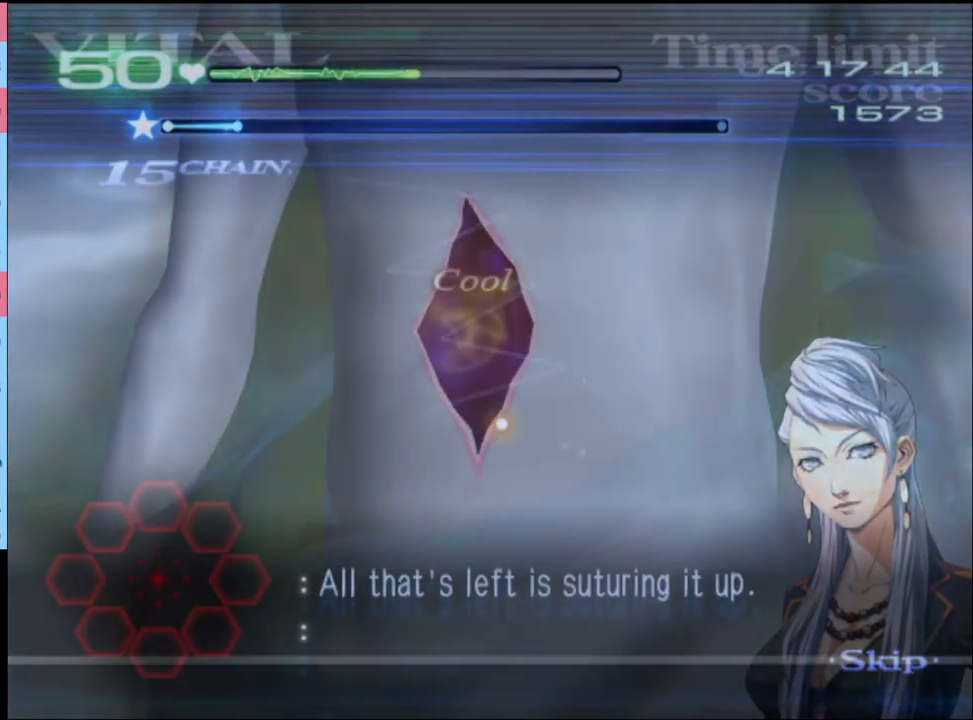
{"keys": [], "mouse": [], "events": [[267, "d", "up"]]}
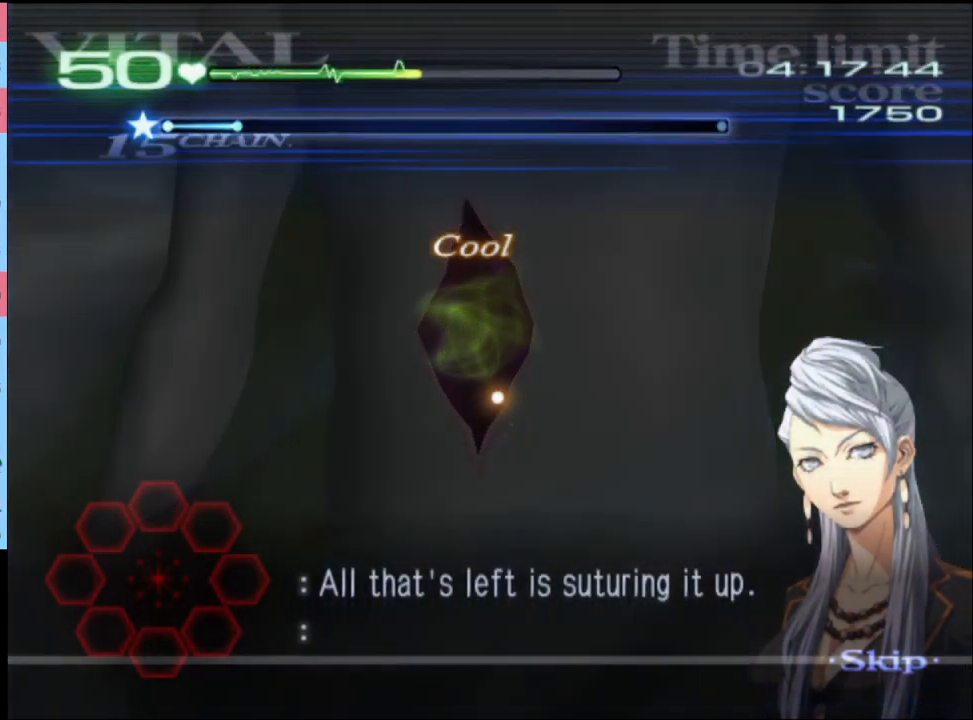
{"keys": [], "mouse": [], "events": []}
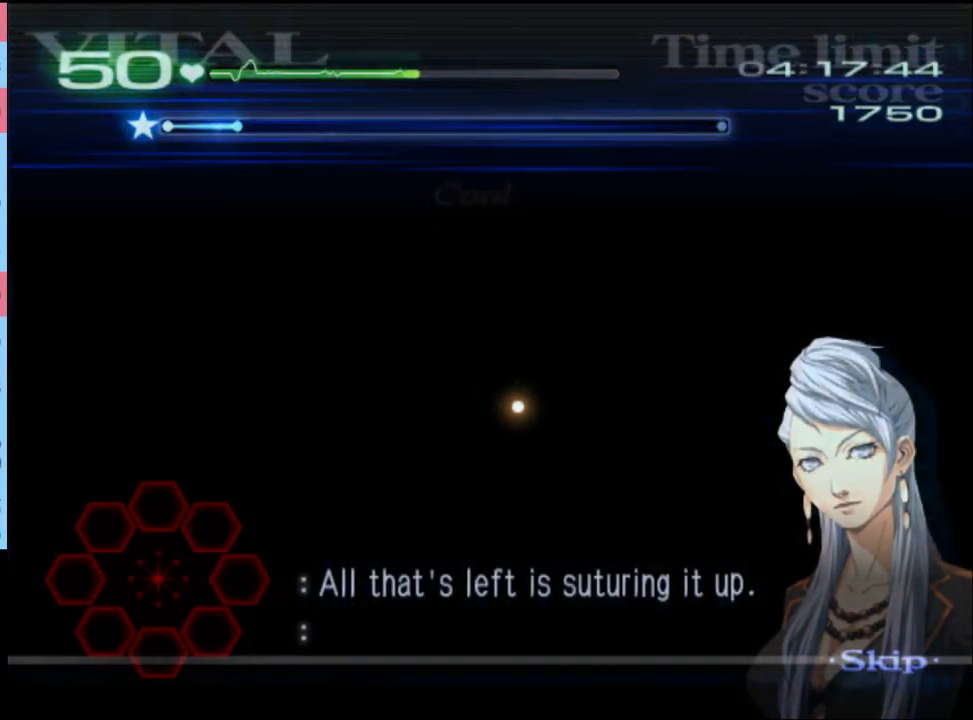
{"keys": [], "mouse": [], "events": []}
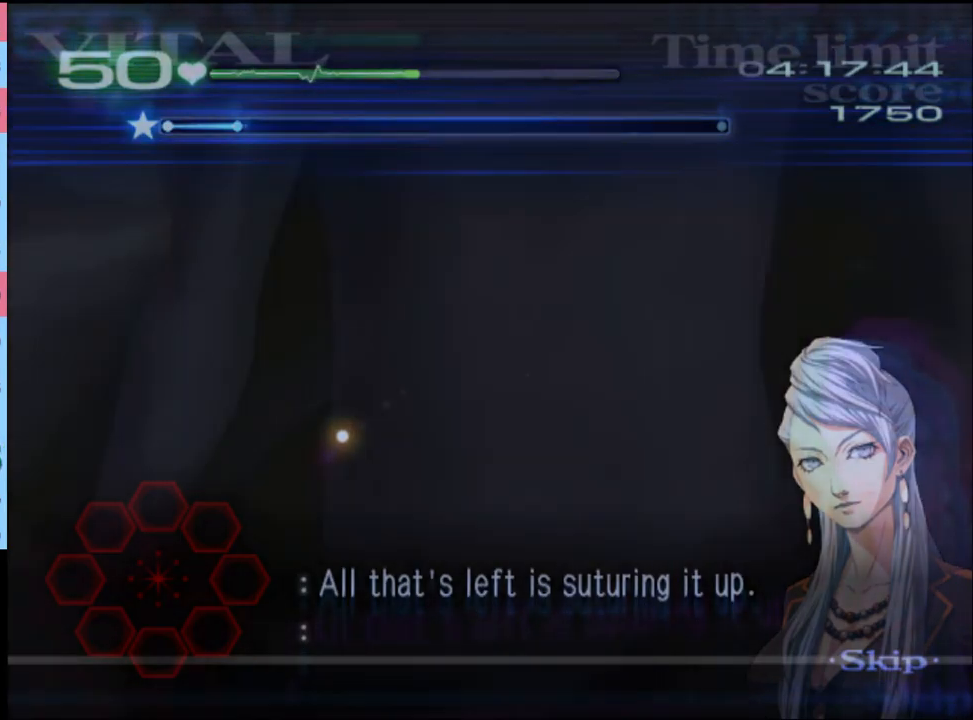
{"keys": [], "mouse": [], "events": []}
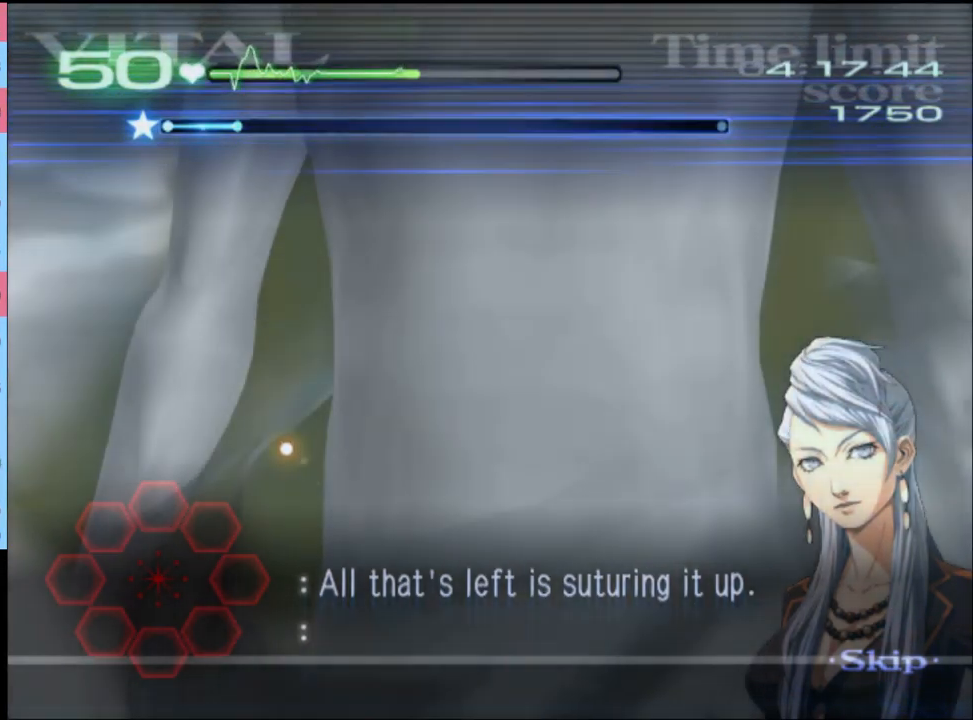
{"keys": [], "mouse": [], "events": []}
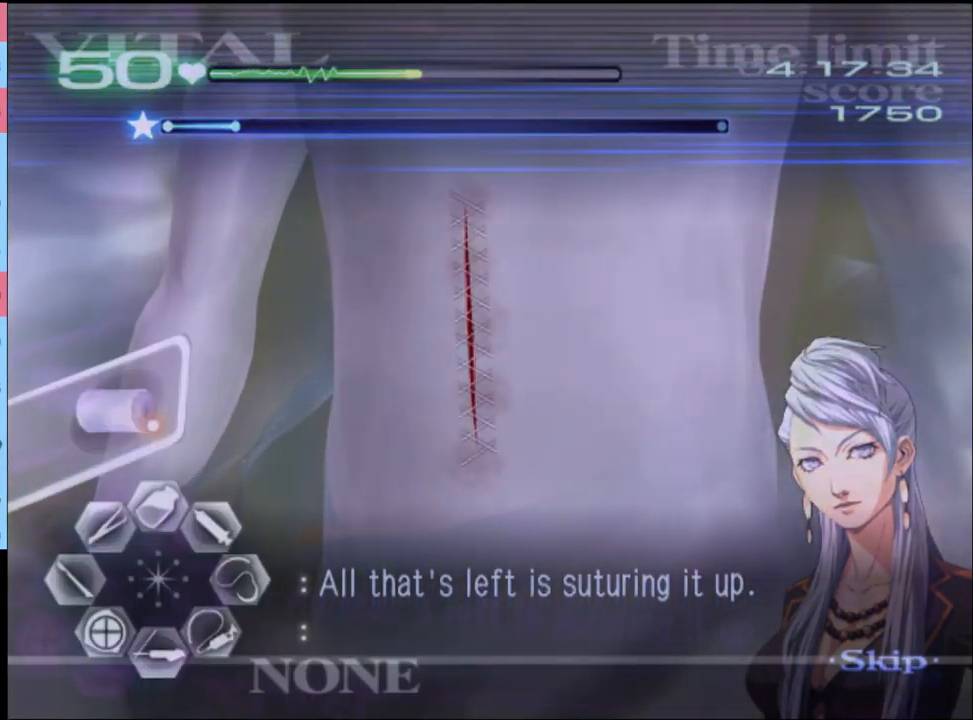
{"keys": [], "mouse": [], "events": [[133, "mouse_left", "down"], [200, "mouse_left", "up"]]}
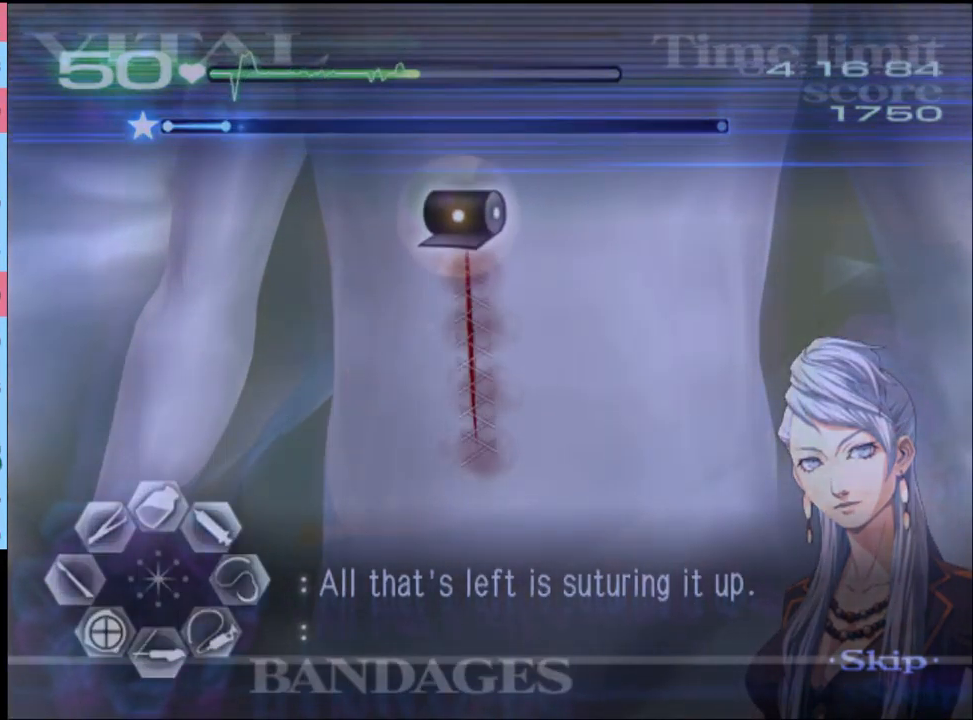
{"keys": [], "mouse": [], "events": [[133, "mouse_left", "down"], [300, "mouse_left", "up"]]}
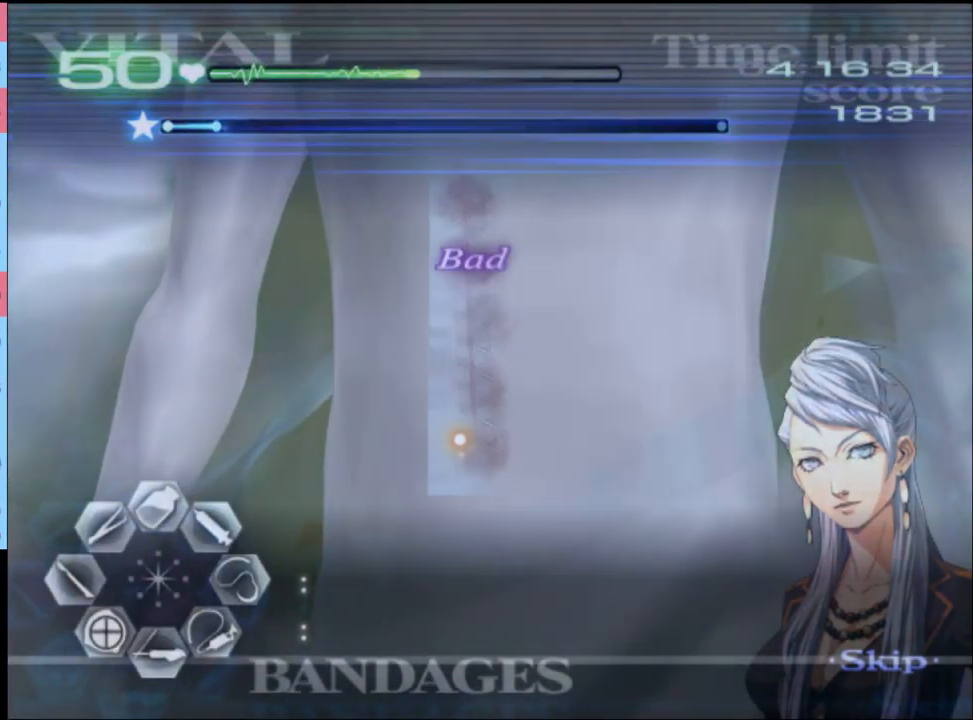
{"keys": [], "mouse": ["left"], "events": [[100, "mouse_left", "down"], [200, "mouse_left", "up"], [267, "mouse_left", "down"], [300, "mouse_left", "up"], [367, "mouse_left", "down"], [467, "mouse_left", "up"], [500, "mouse_left", "down"]]}
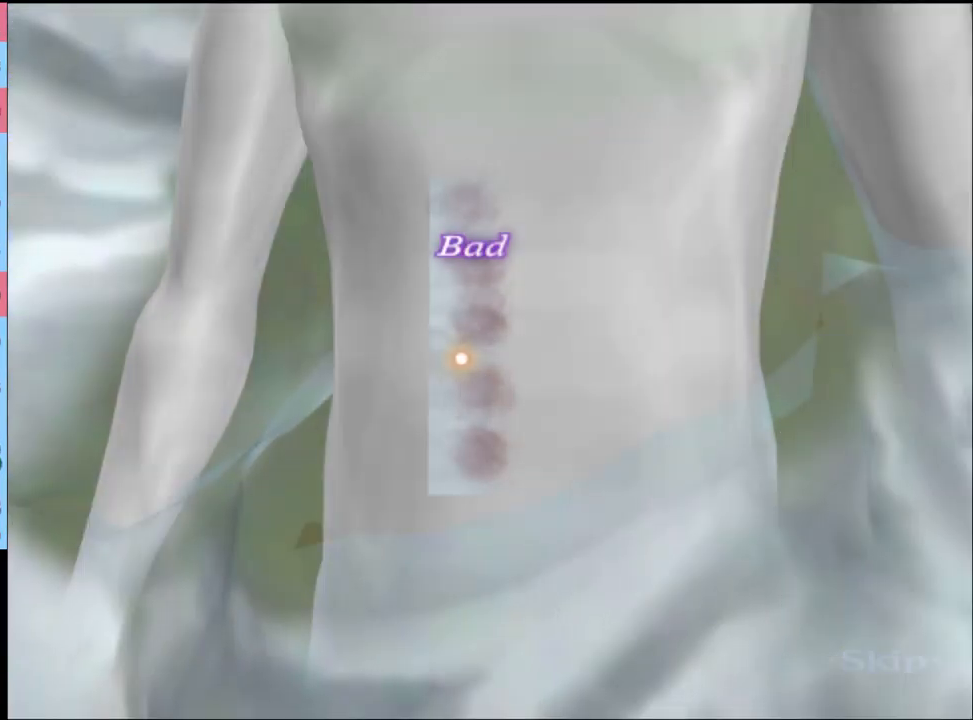
{"keys": [], "mouse": [], "events": [[100, "mouse_left", "up"], [133, "mouse_left", "down"], [233, "mouse_left", "up"], [467, "mouse_left", "down"], [500, "mouse_left", "up"]]}
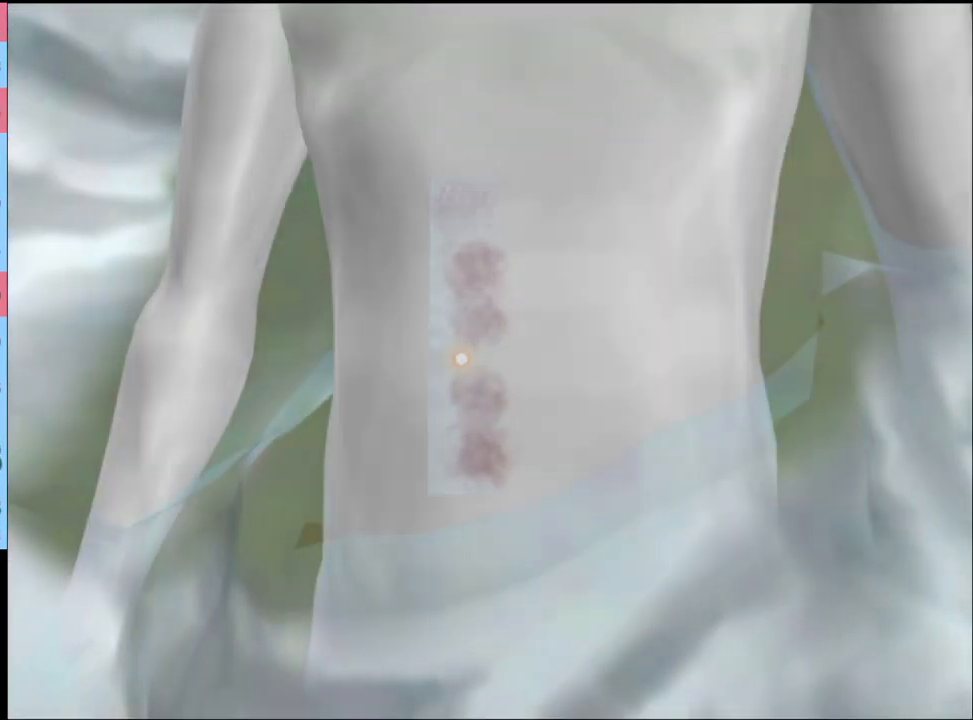
{"keys": [], "mouse": ["left"], "events": [[67, "mouse_left", "down"], [167, "mouse_left", "up"], [200, "mouse_left", "down"], [300, "mouse_left", "up"], [367, "mouse_left", "down"], [433, "mouse_left", "up"], [500, "mouse_left", "down"]]}
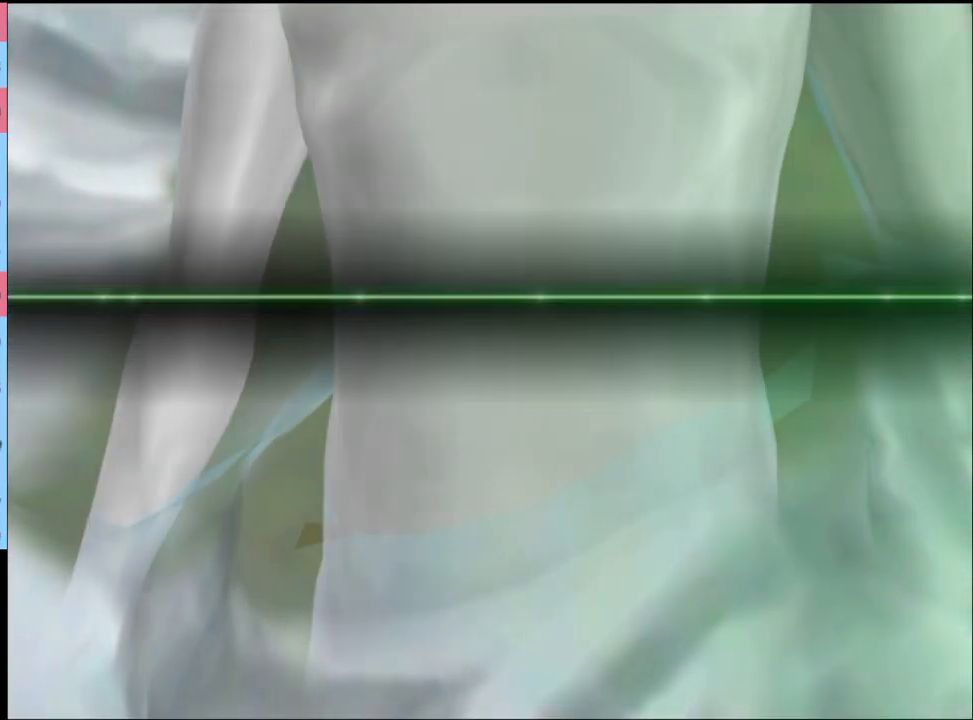
{"keys": [], "mouse": ["left"], "events": [[100, "mouse_left", "up"], [133, "mouse_left", "down"], [233, "mouse_left", "up"], [300, "mouse_left", "down"], [400, "mouse_left", "up"], [467, "mouse_left", "down"]]}
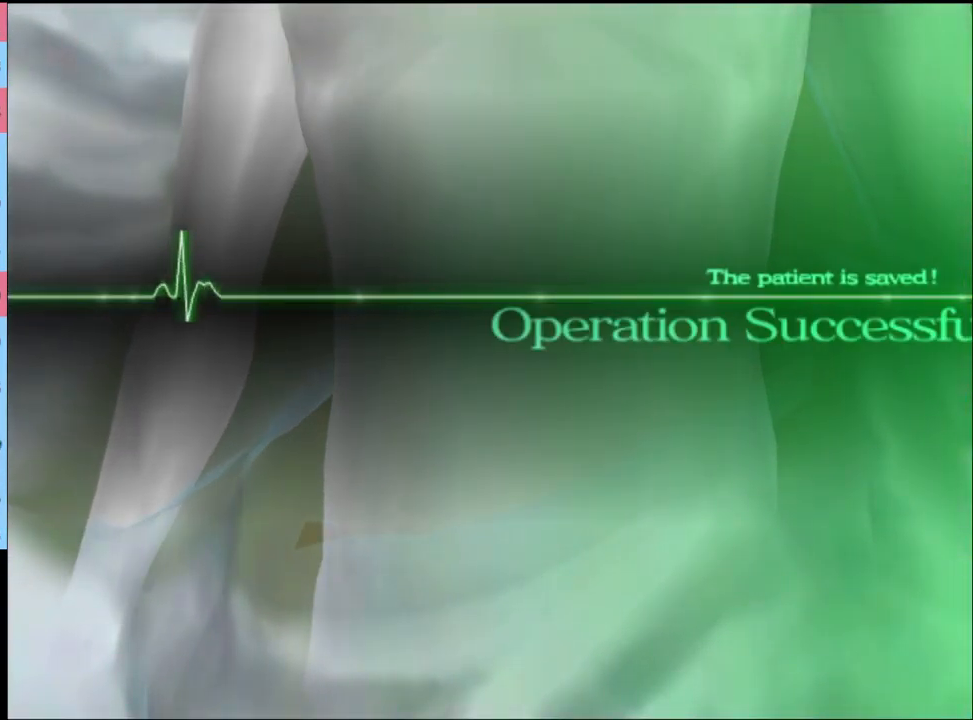
{"keys": [], "mouse": ["left"], "events": [[33, "mouse_left", "up"], [100, "mouse_left", "down"], [200, "mouse_left", "up"], [267, "mouse_left", "down"], [367, "mouse_left", "up"], [433, "mouse_left", "down"]]}
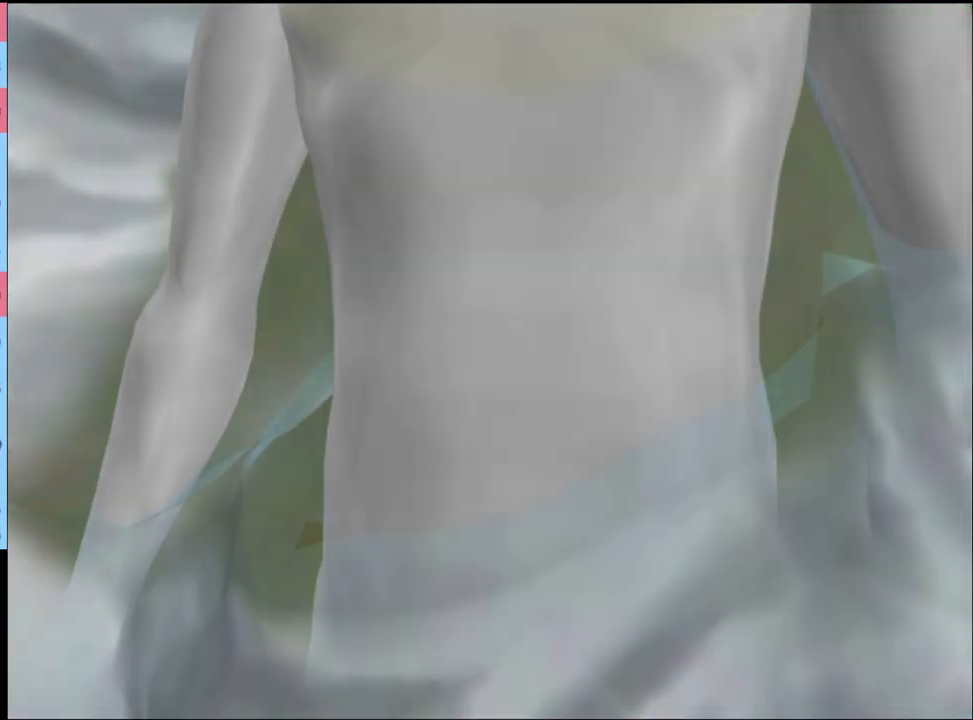
{"keys": [], "mouse": ["left"], "events": [[33, "mouse_left", "up"], [100, "mouse_left", "down"], [200, "mouse_left", "up"], [267, "mouse_left", "down"], [367, "mouse_left", "up"], [434, "mouse_left", "down"]]}
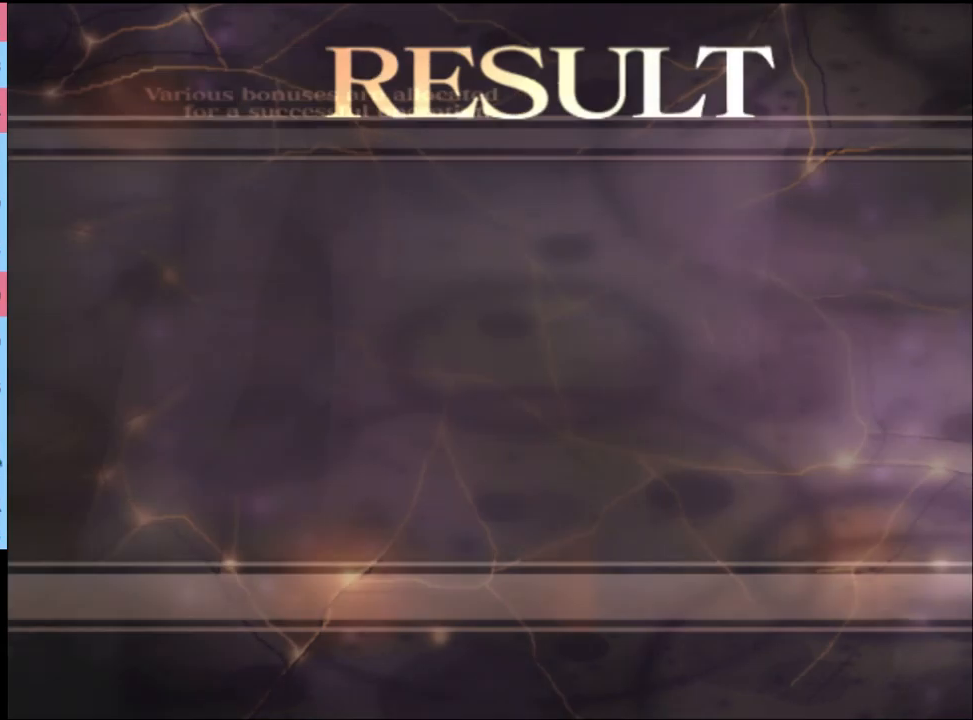
{"keys": [], "mouse": ["left"], "events": [[67, "mouse_left", "up"], [167, "mouse_left", "down"], [234, "mouse_left", "up"], [334, "mouse_left", "down"], [400, "mouse_left", "up"], [500, "mouse_left", "down"]]}
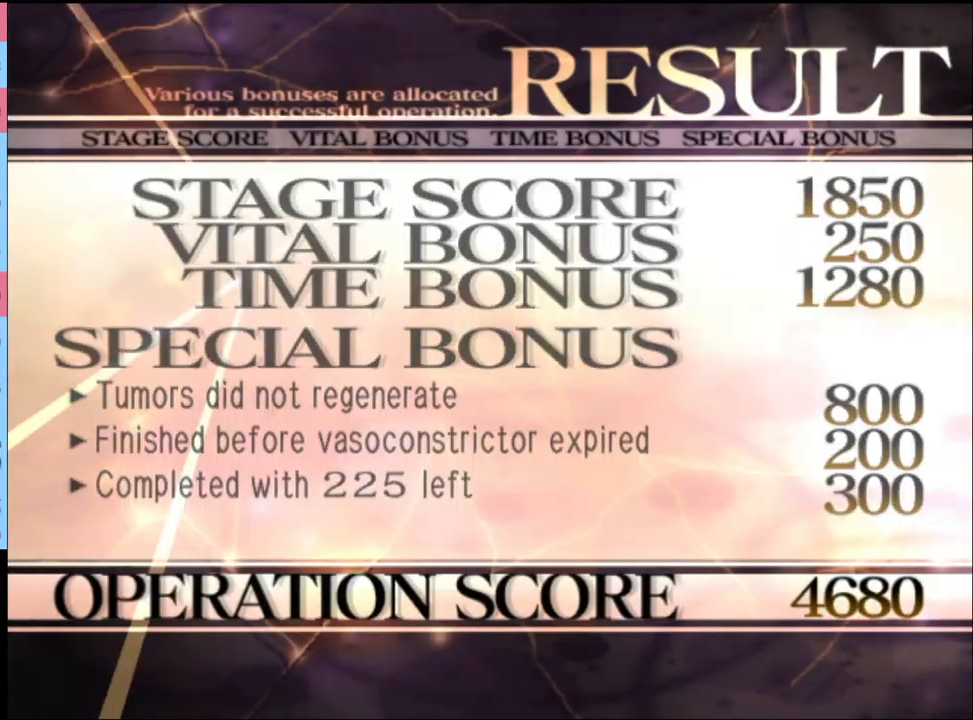
{"keys": [], "mouse": [], "events": [[67, "mouse_left", "up"], [134, "mouse_left", "down"], [234, "mouse_left", "up"], [334, "mouse_left", "down"], [434, "mouse_left", "up"]]}